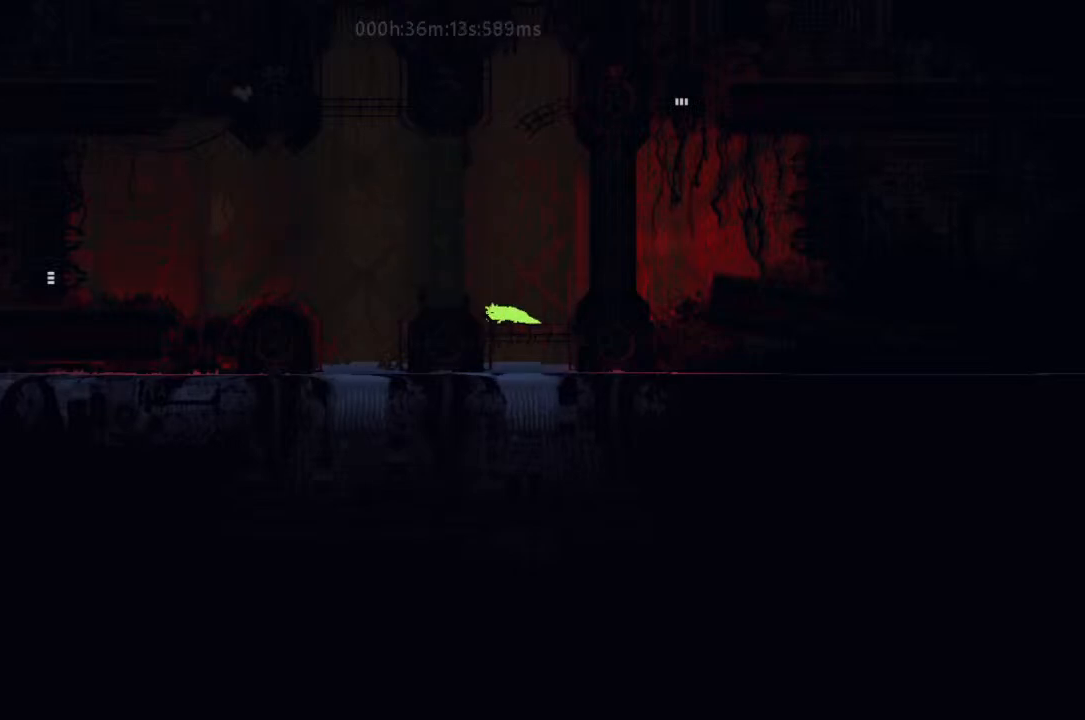
Gameplay with keyboard and mouse; each line is a JSON object with the keys held at the frame after it. "events" lists presses ("down") and releases ("up") of "down", "g", "j", "left", "right", "t" and "up" between this image and that frame as [ms after this image, input, new state], when the widget could be followed in between. No other keys are recorded. Mouse buttons are not recorded. Not read: mouse_move r.
{"keys": [], "events": [[233, "up", "down"], [433, "up", "up"]]}
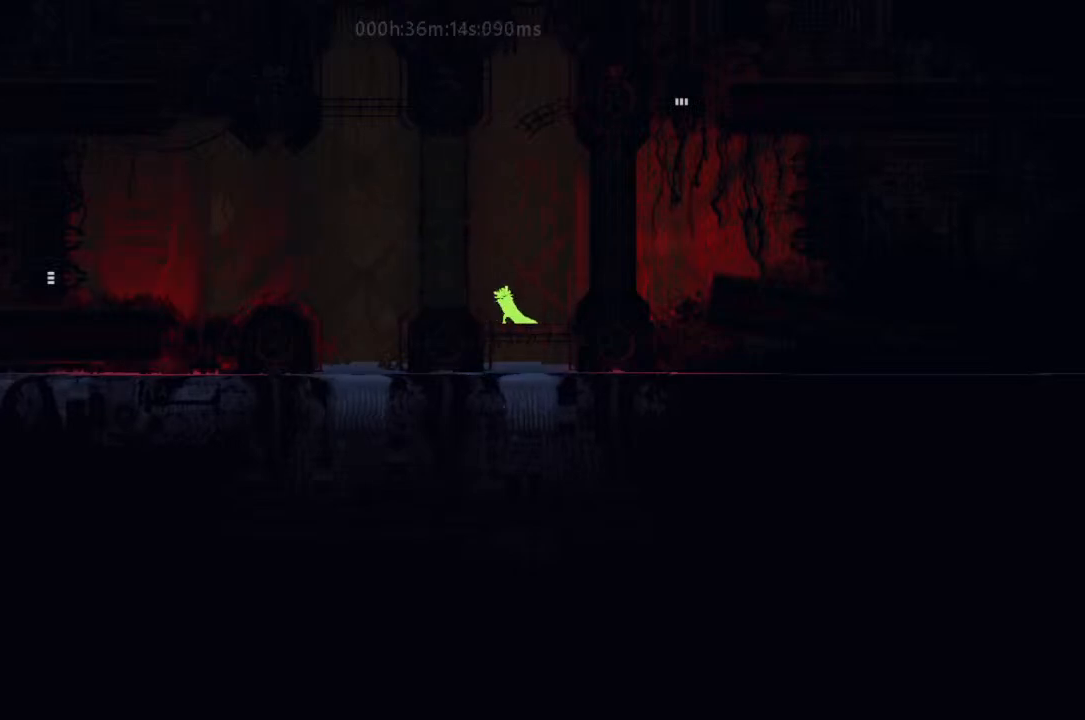
{"keys": [], "events": [[100, "right", "down"], [133, "right", "up"], [300, "down", "down"], [333, "down", "up"], [333, "j", "down"], [433, "j", "up"]]}
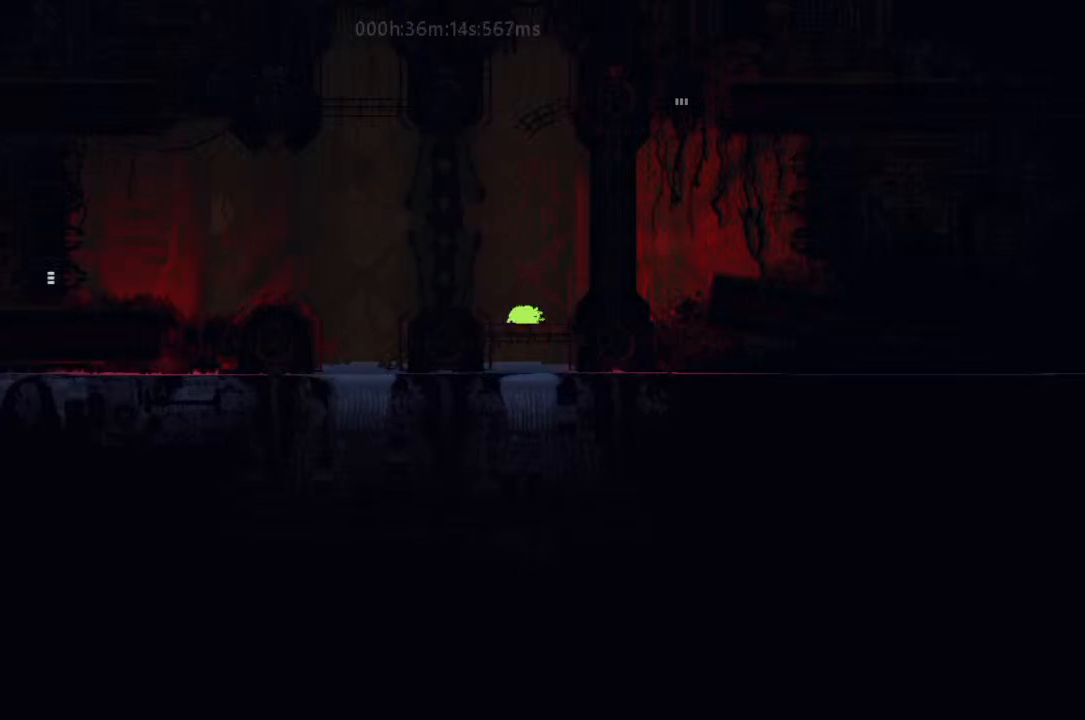
{"keys": ["down", "j"], "events": [[167, "left", "down"], [233, "up", "down"], [300, "down", "down"], [300, "left", "up"], [300, "right", "down"], [300, "up", "up"], [333, "j", "down"], [400, "right", "up"]]}
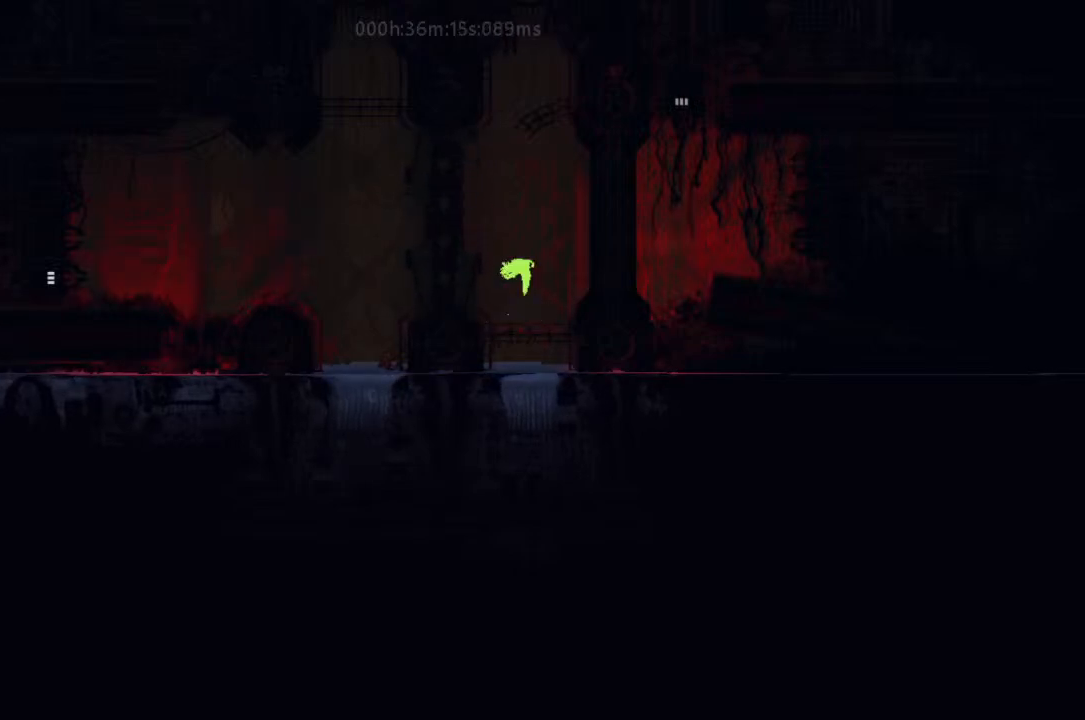
{"keys": ["right"], "events": [[133, "down", "up"], [233, "left", "down"], [267, "up", "down"], [300, "j", "up"], [333, "left", "up"], [400, "up", "up"], [500, "right", "down"]]}
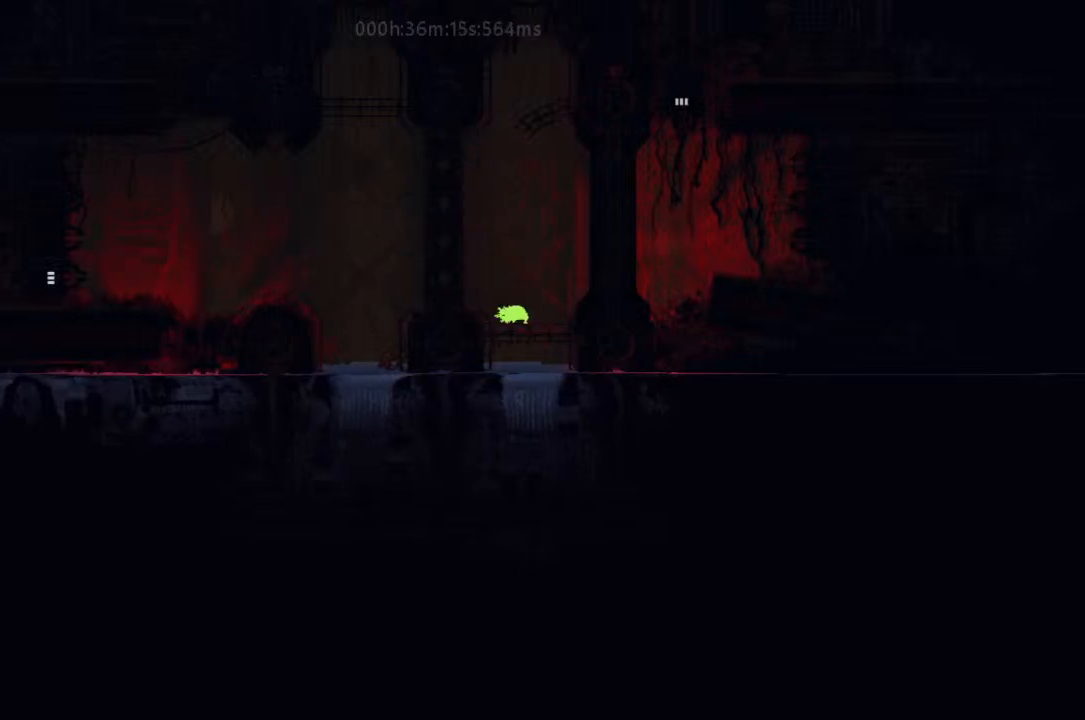
{"keys": [], "events": [[100, "right", "up"], [333, "down", "down"], [433, "j", "down"], [467, "down", "up"], [500, "j", "up"]]}
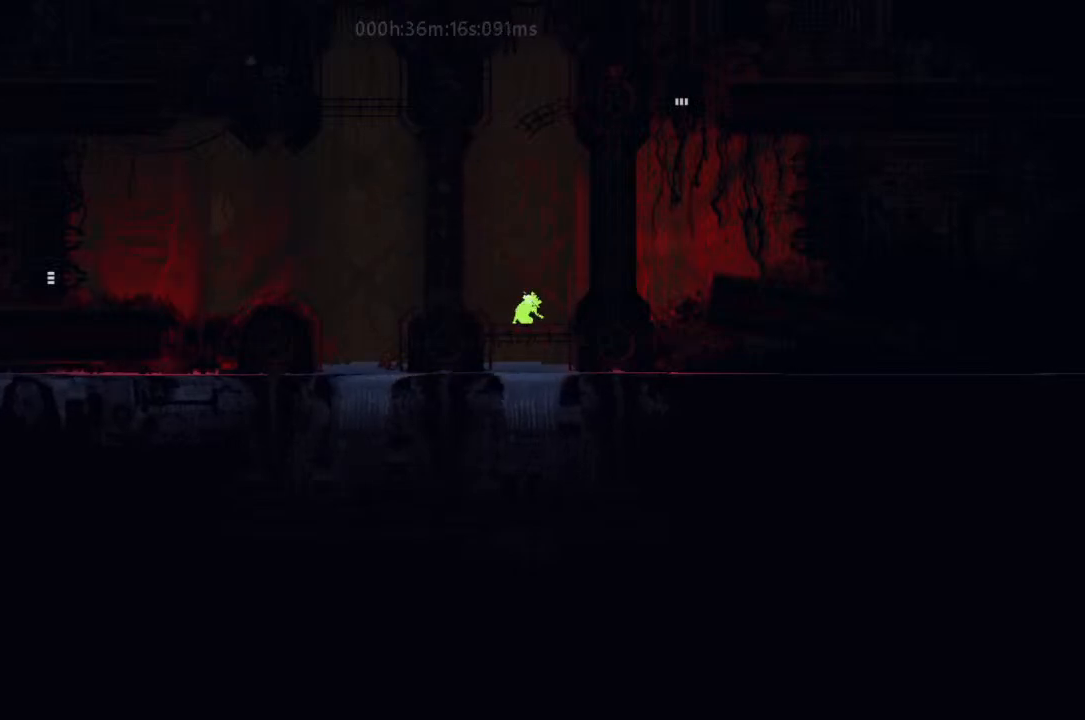
{"keys": ["down", "j", "right"], "events": [[333, "left", "down"], [433, "up", "down"], [500, "down", "down"], [500, "j", "down"], [500, "left", "up"], [500, "right", "down"], [500, "up", "up"]]}
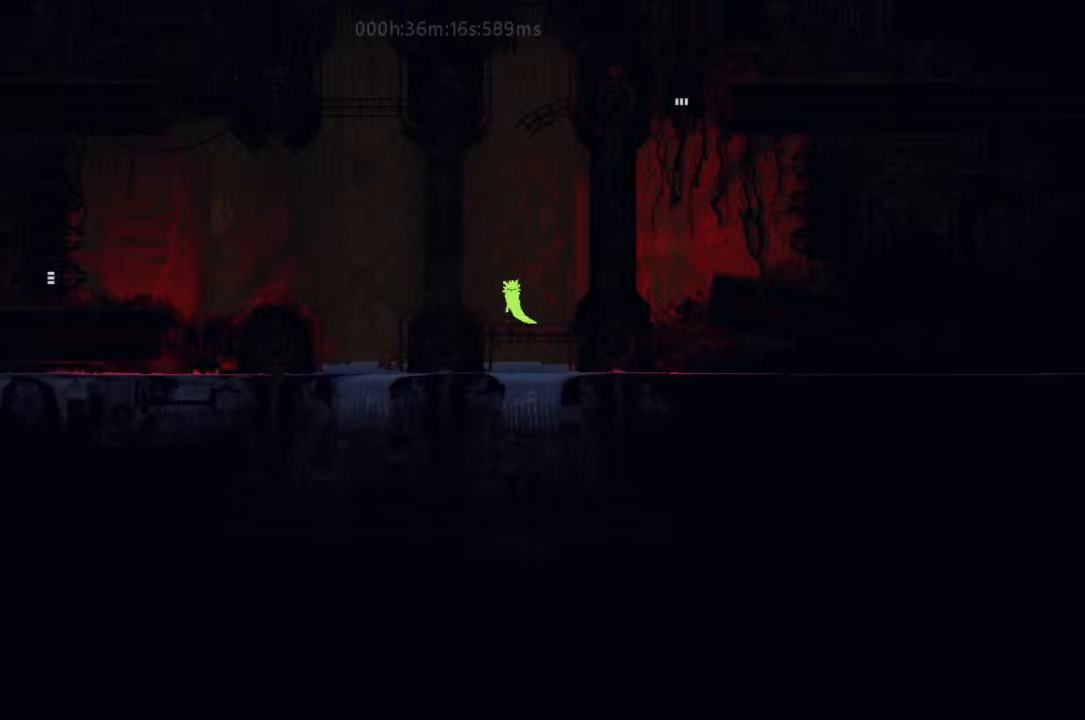
{"keys": ["j"], "events": [[133, "right", "up"], [500, "down", "up"]]}
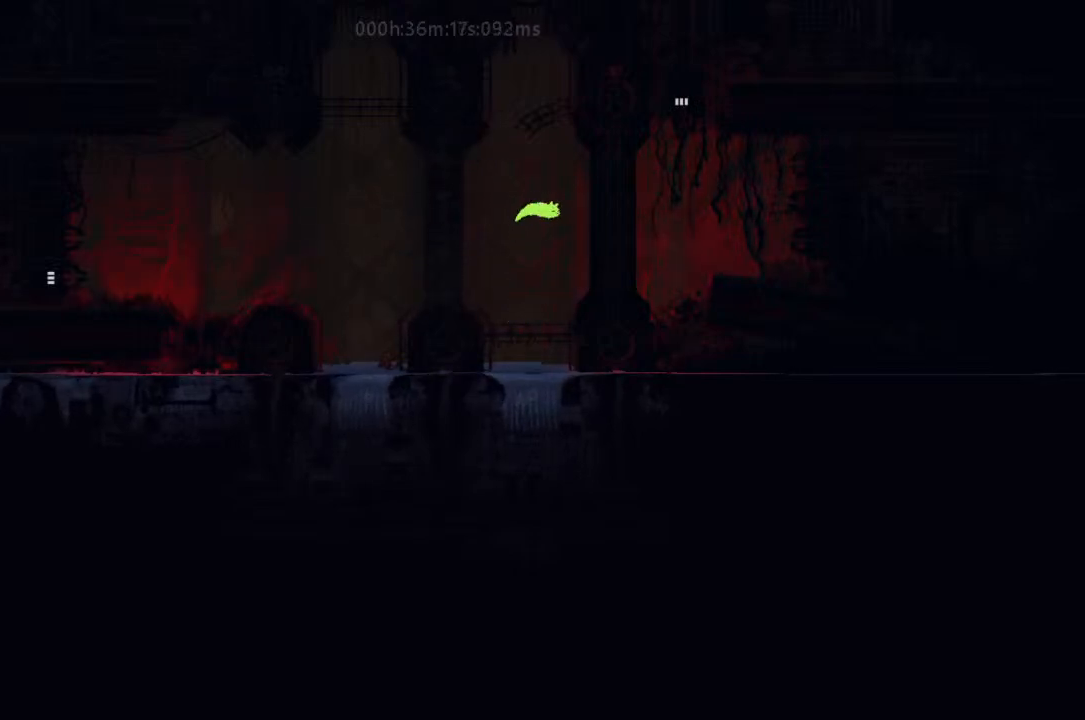
{"keys": [], "events": [[167, "j", "up"], [233, "left", "down"], [267, "up", "down"], [433, "up", "up"], [500, "left", "up"]]}
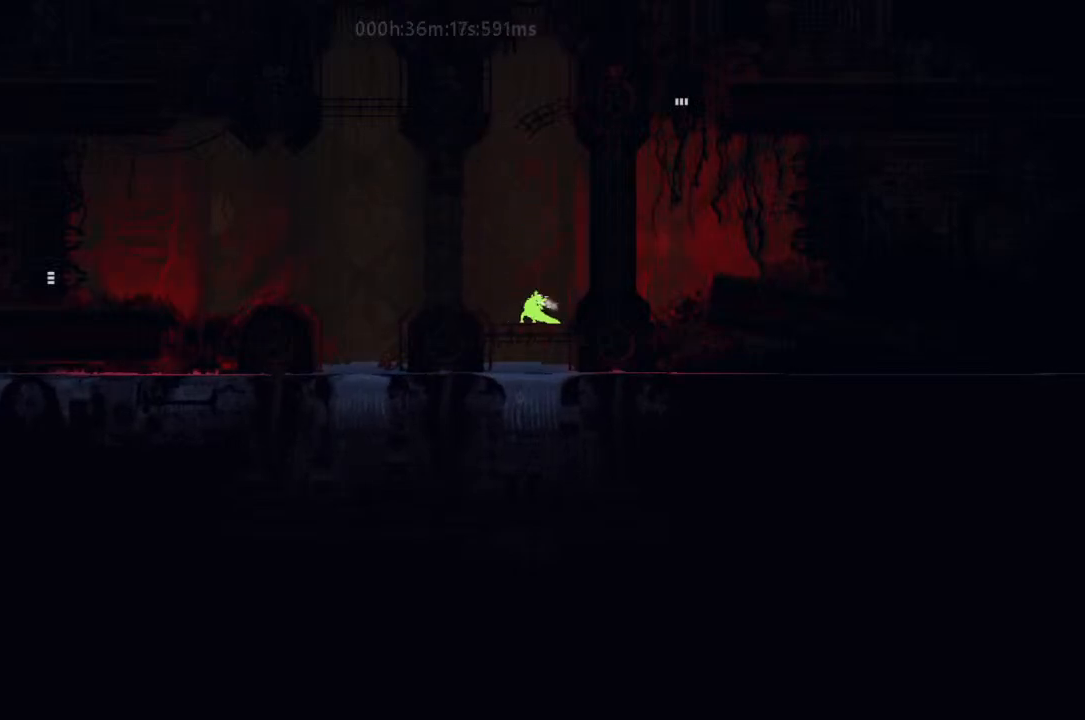
{"keys": [], "events": [[167, "right", "down"], [433, "right", "up"]]}
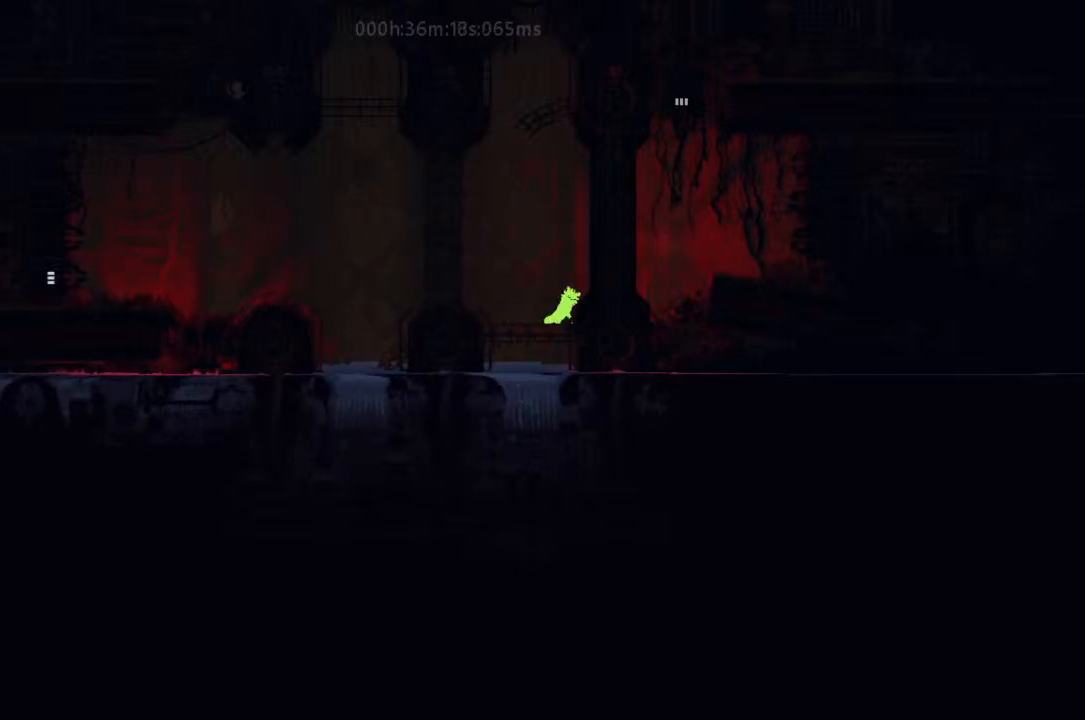
{"keys": [], "events": []}
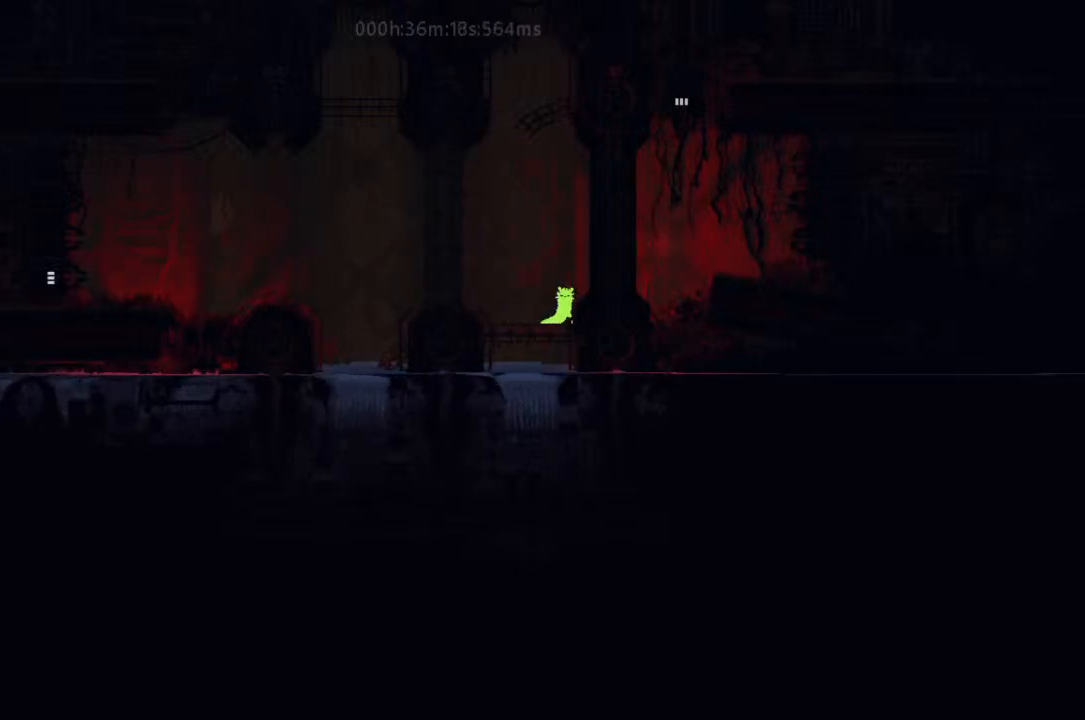
{"keys": ["left"], "events": [[400, "left", "down"]]}
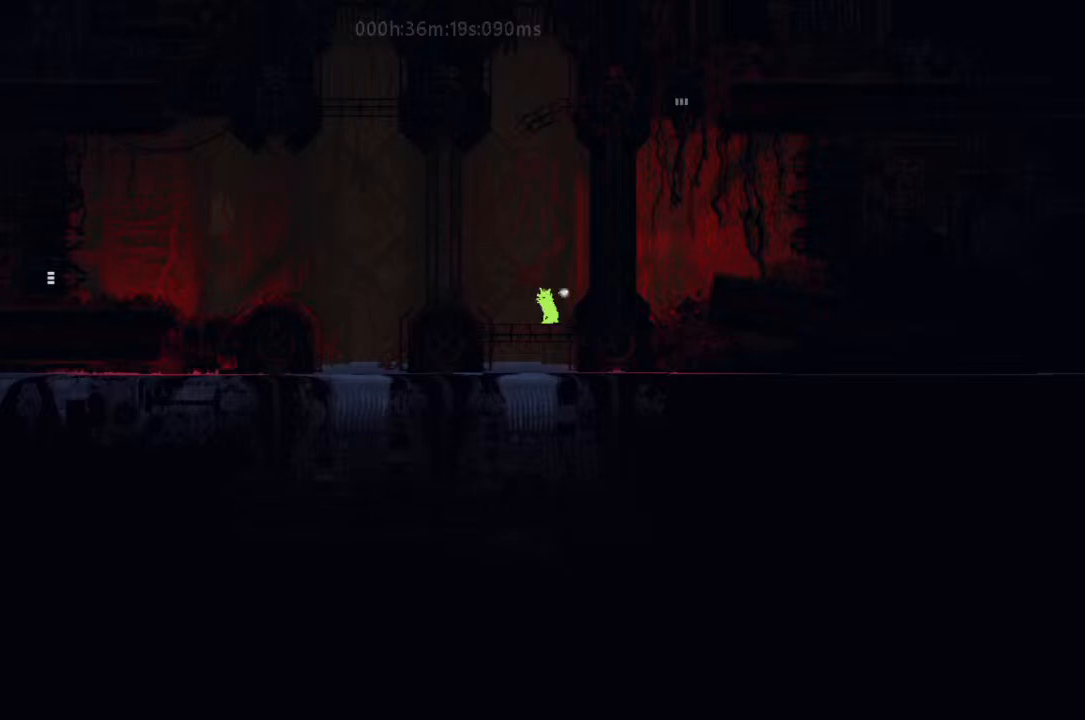
{"keys": ["left"], "events": [[233, "left", "up"], [233, "right", "down"], [267, "j", "down"], [333, "left", "down"], [333, "right", "up"], [433, "j", "up"]]}
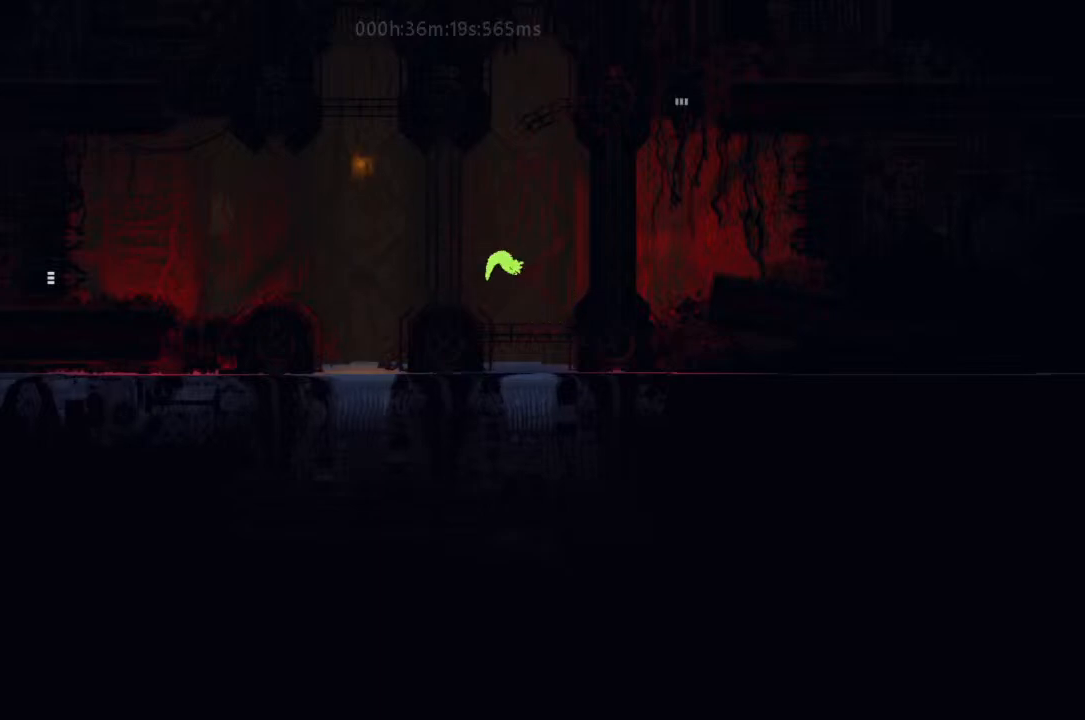
{"keys": ["j", "left"], "events": [[433, "j", "down"]]}
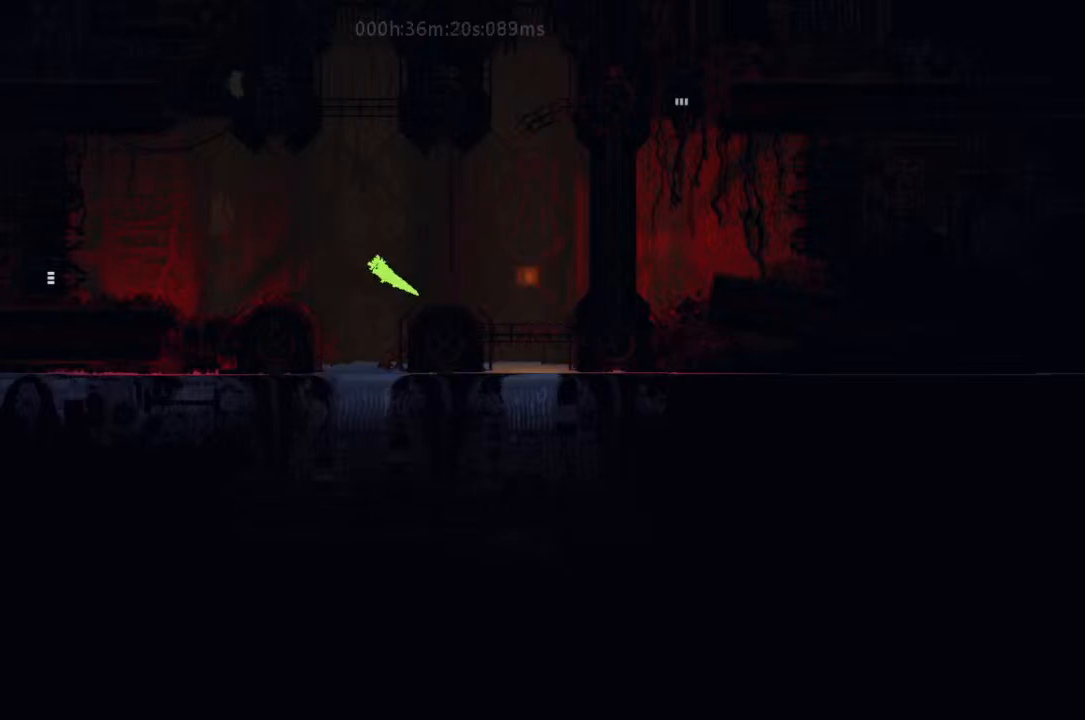
{"keys": ["left"], "events": [[33, "j", "up"], [100, "j", "down"], [233, "j", "up"], [267, "j", "down"], [400, "j", "up"]]}